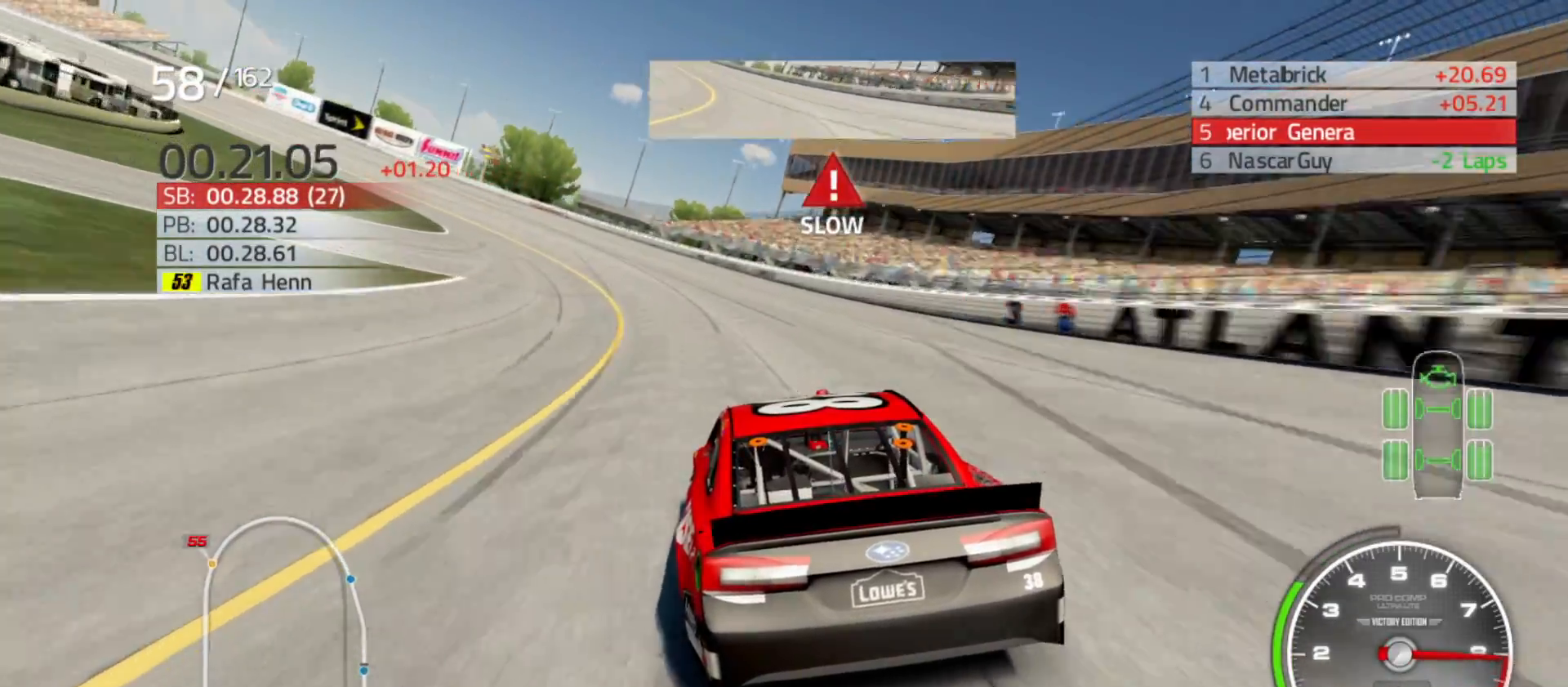
Gameplay with a controller (Xbox layout); each line is a JSON object with the inputs held at the frame after it. "events" lists button and stick changes between this image and that frame as [ms after this image, input, new state], when the widget could be followed in between.
{"buttons": ["R2"], "left_stick": "left", "right_stick": "center", "events": [[333, "R2", "down"]]}
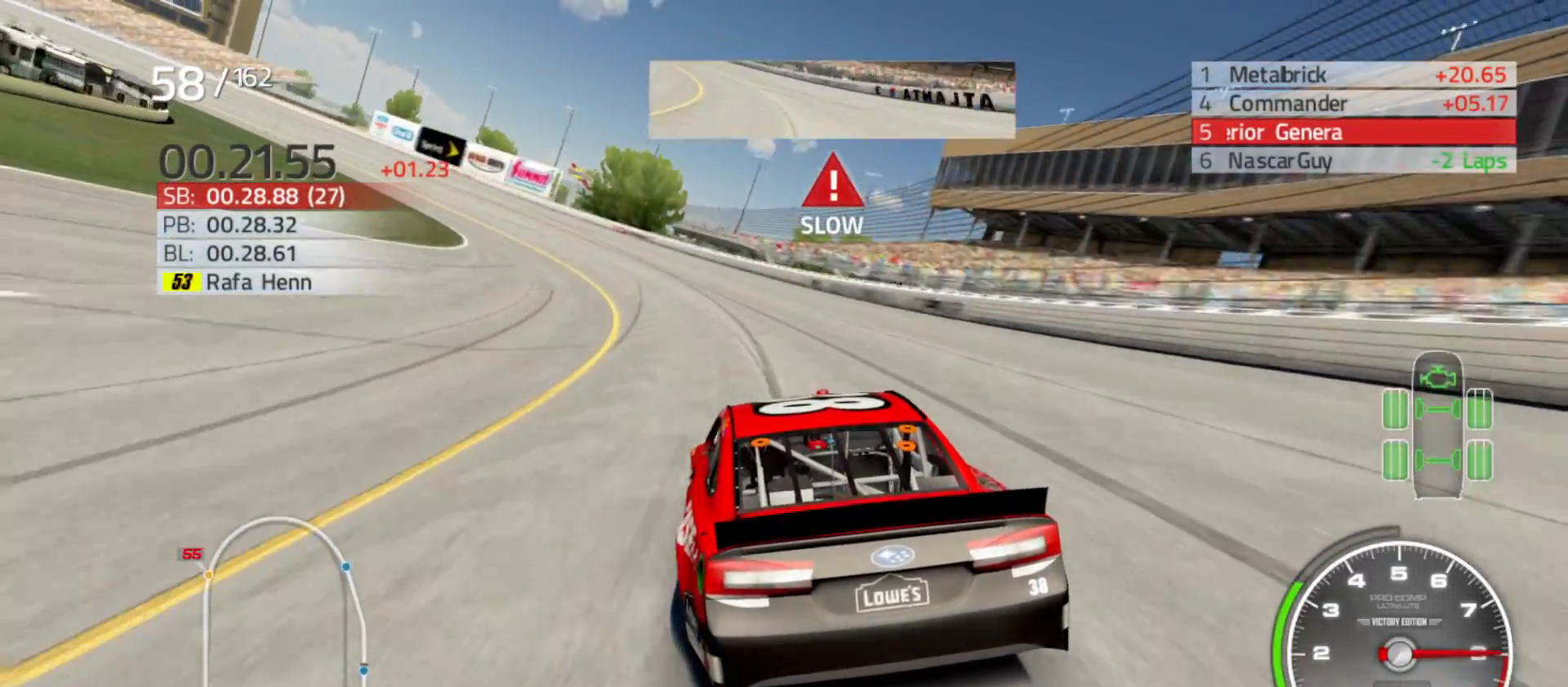
{"buttons": ["R2"], "left_stick": "left", "right_stick": "center", "events": []}
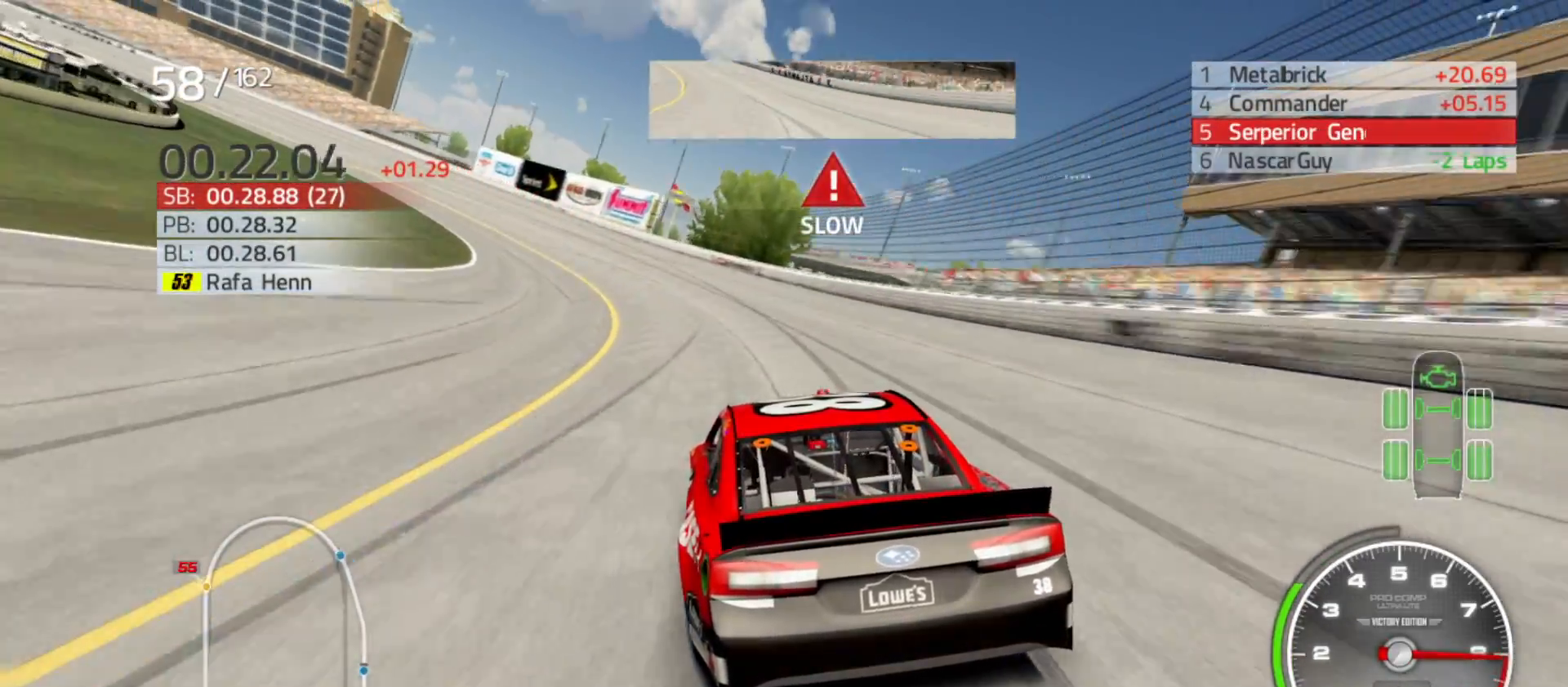
{"buttons": ["R2"], "left_stick": "left", "right_stick": "center", "events": []}
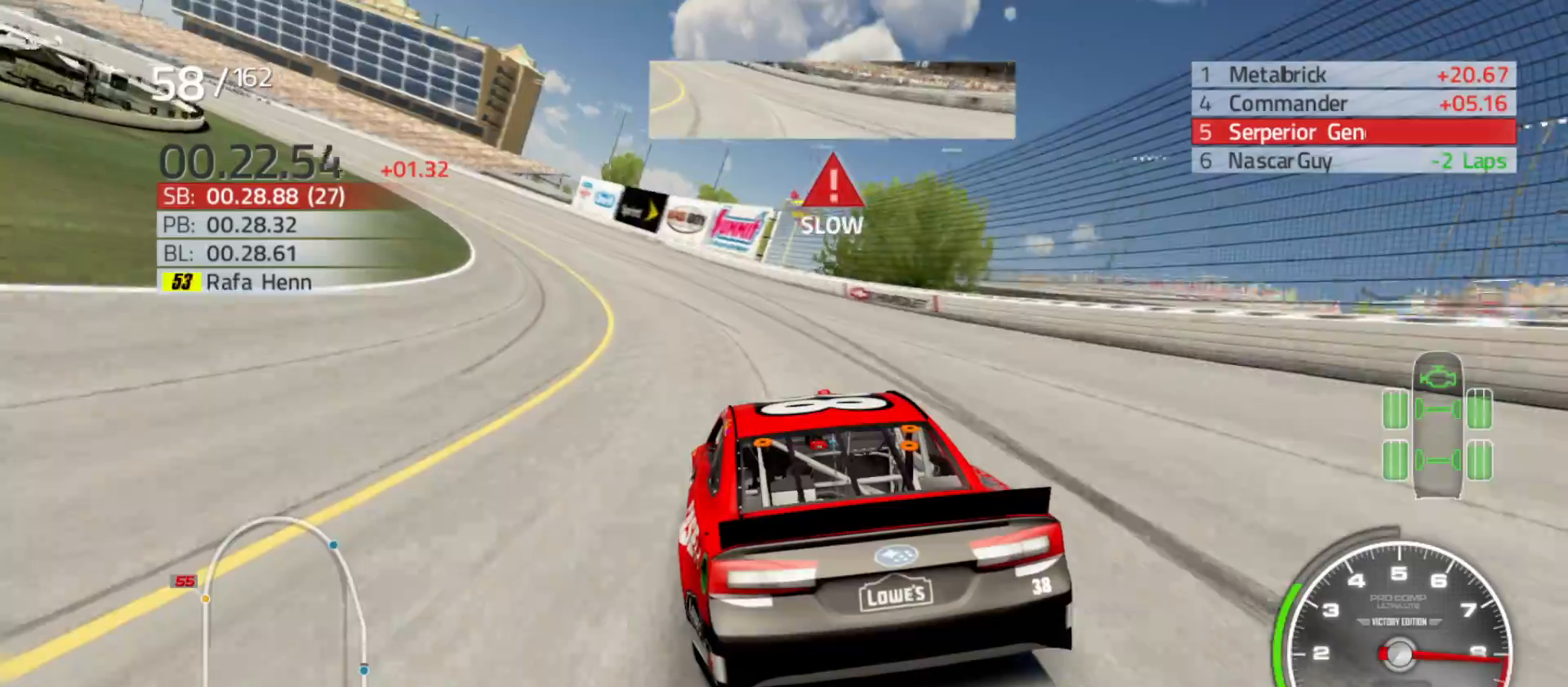
{"buttons": ["R2"], "left_stick": "left", "right_stick": "center", "events": []}
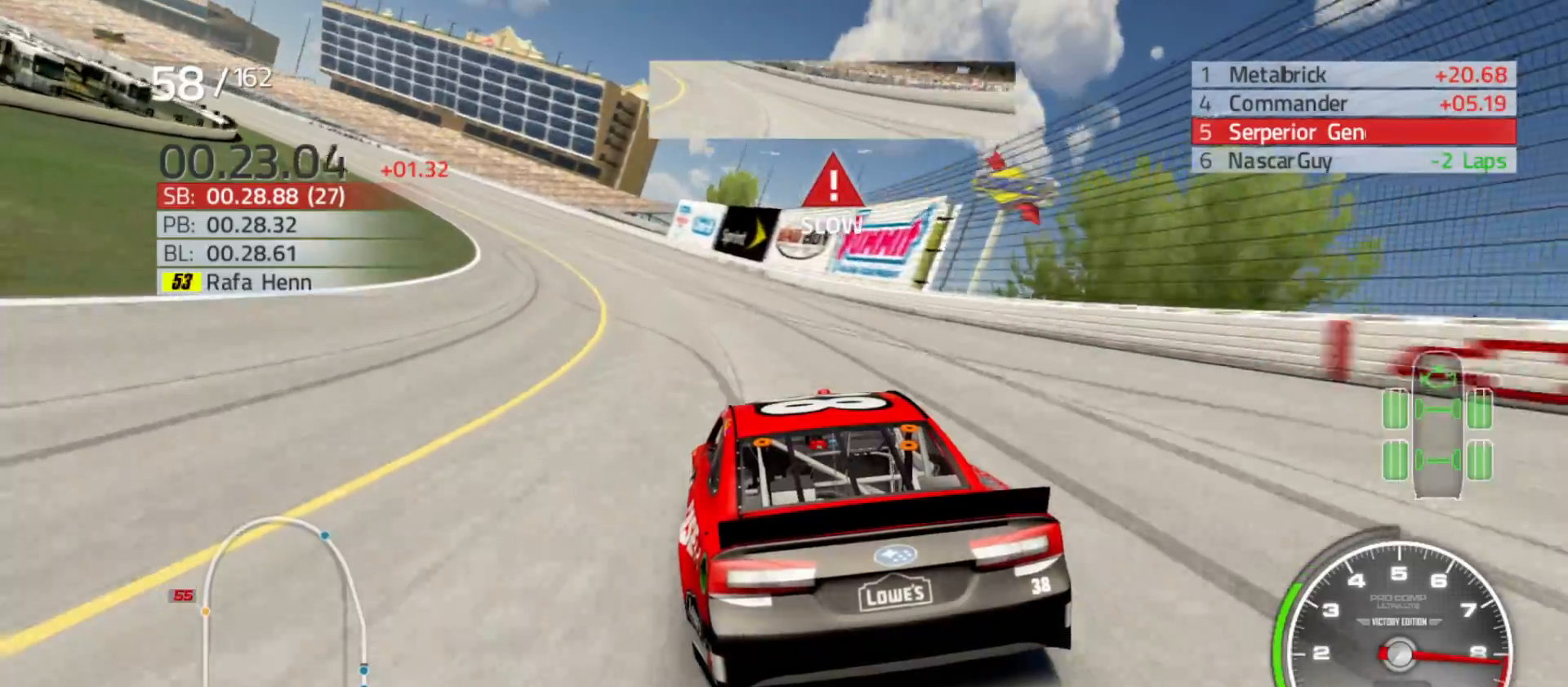
{"buttons": ["R2"], "left_stick": "left", "right_stick": "center", "events": []}
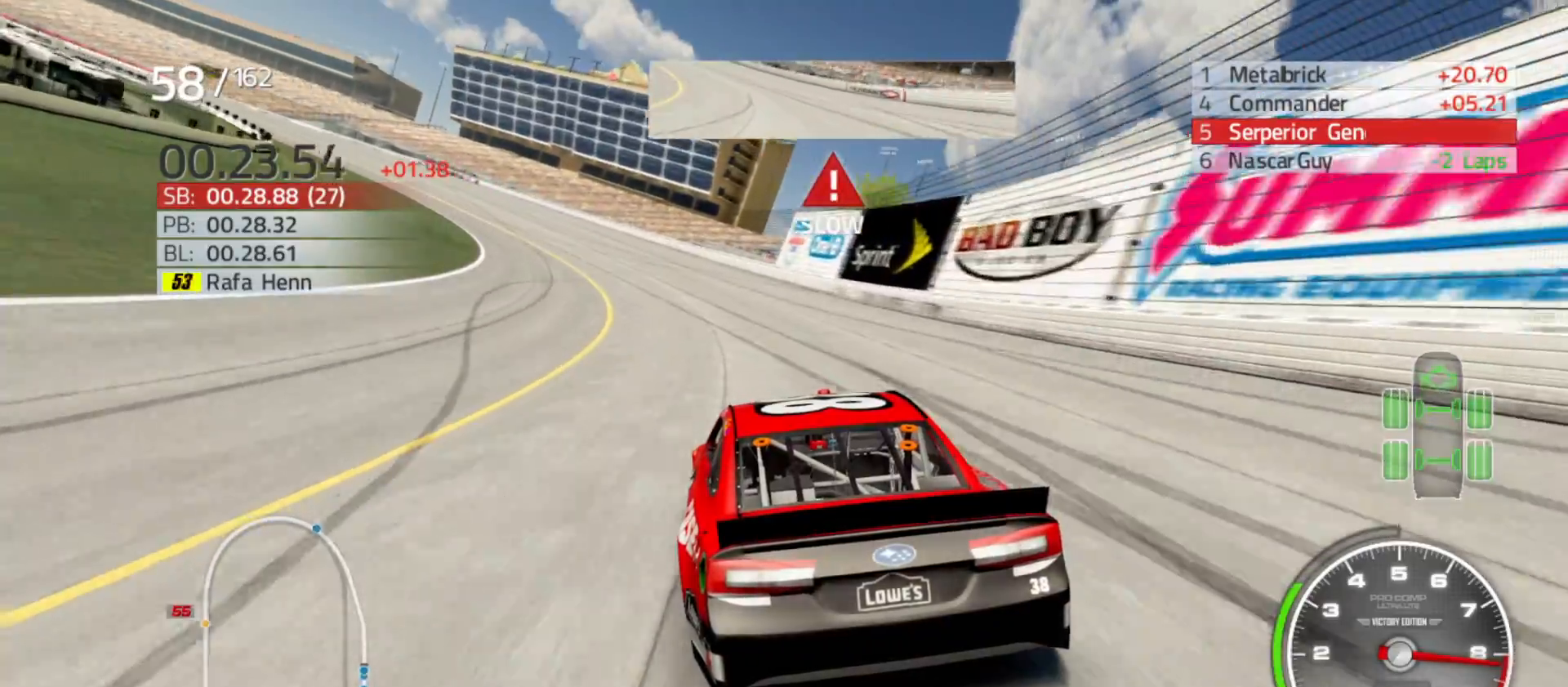
{"buttons": ["R2"], "left_stick": "left", "right_stick": "center", "events": []}
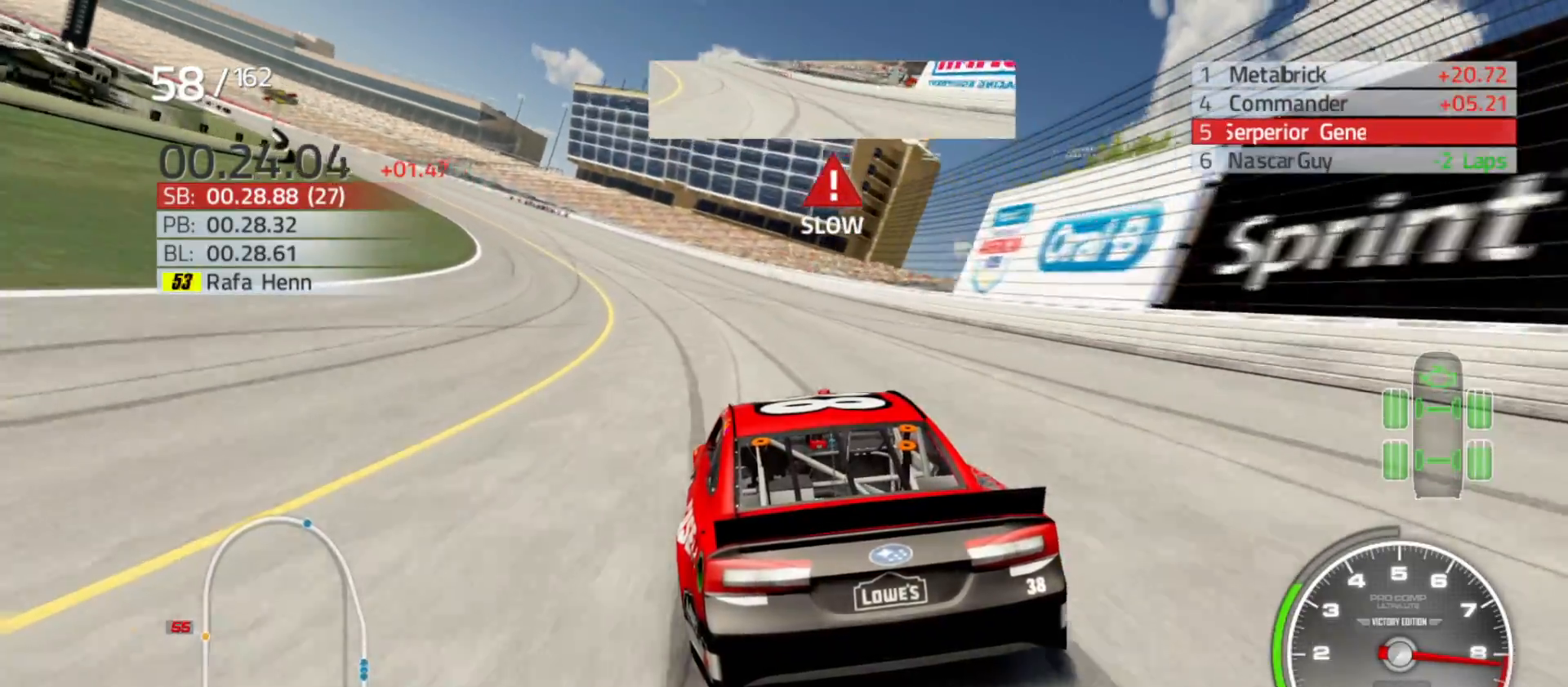
{"buttons": ["R2"], "left_stick": "left", "right_stick": "center", "events": []}
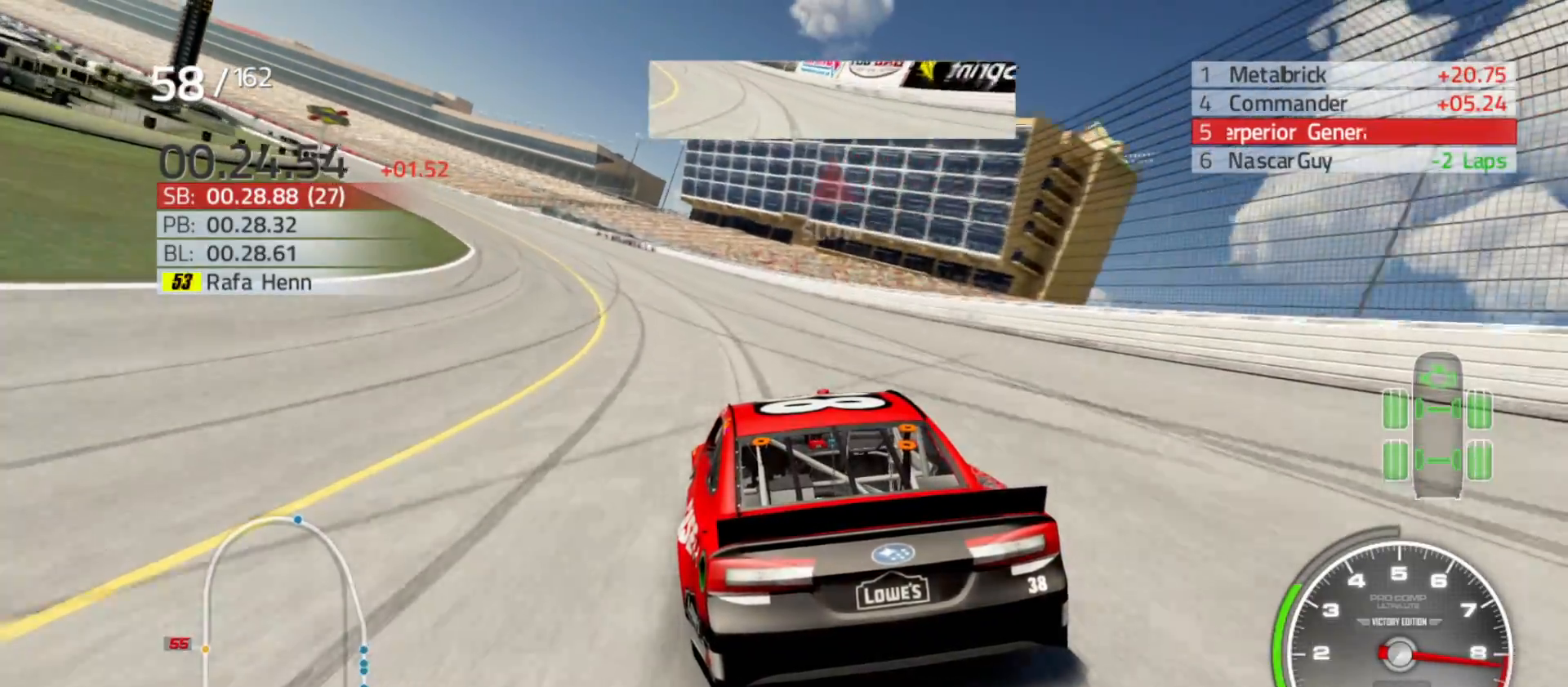
{"buttons": ["R2"], "left_stick": "left", "right_stick": "center", "events": []}
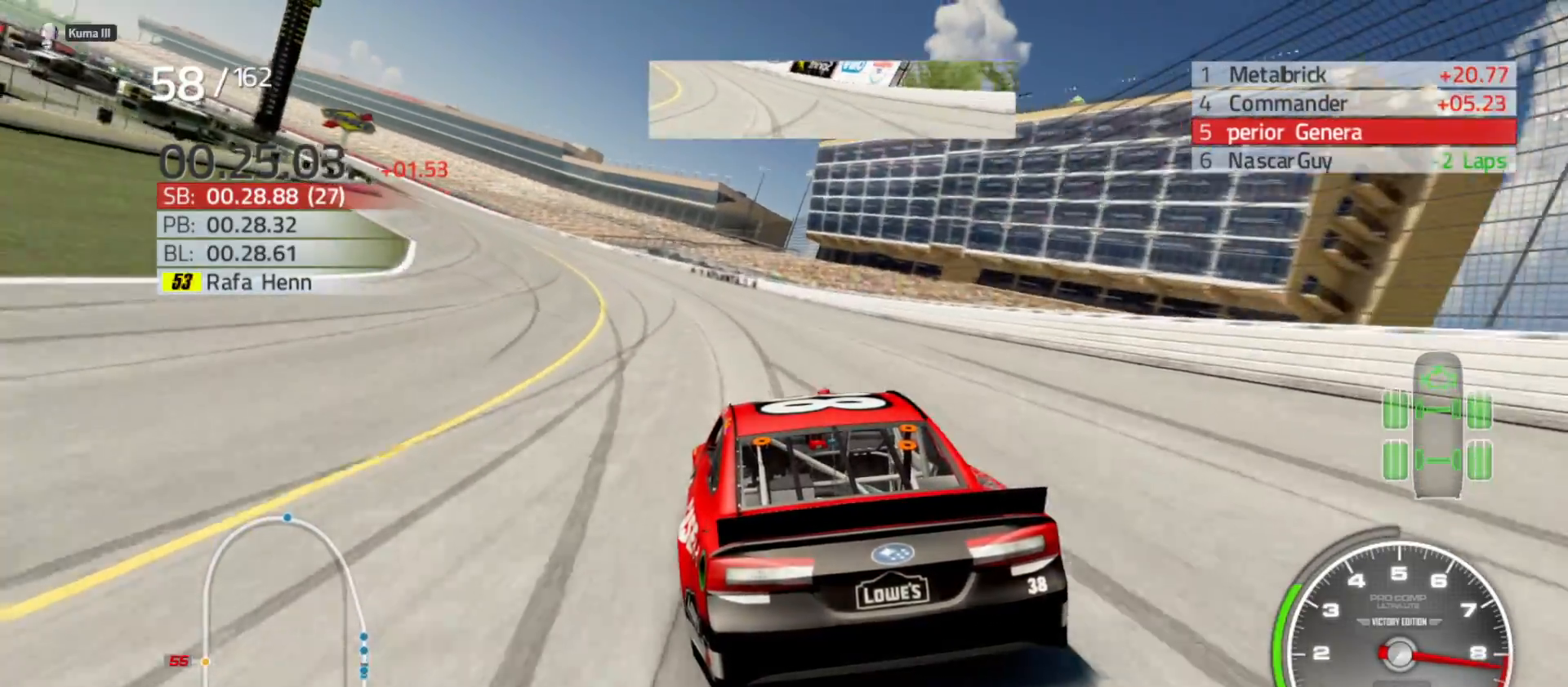
{"buttons": ["R2"], "left_stick": "left", "right_stick": "center", "events": []}
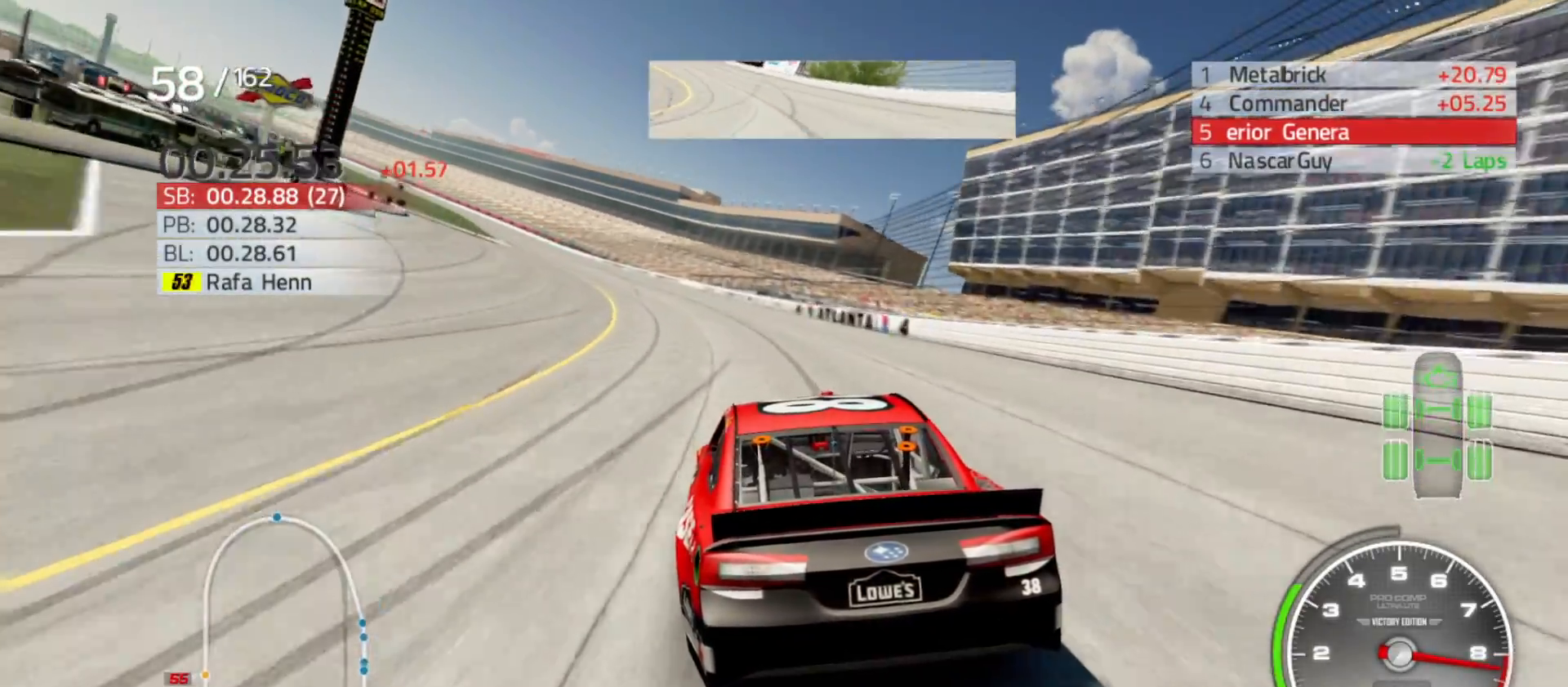
{"buttons": ["R2"], "left_stick": "left", "right_stick": "center", "events": []}
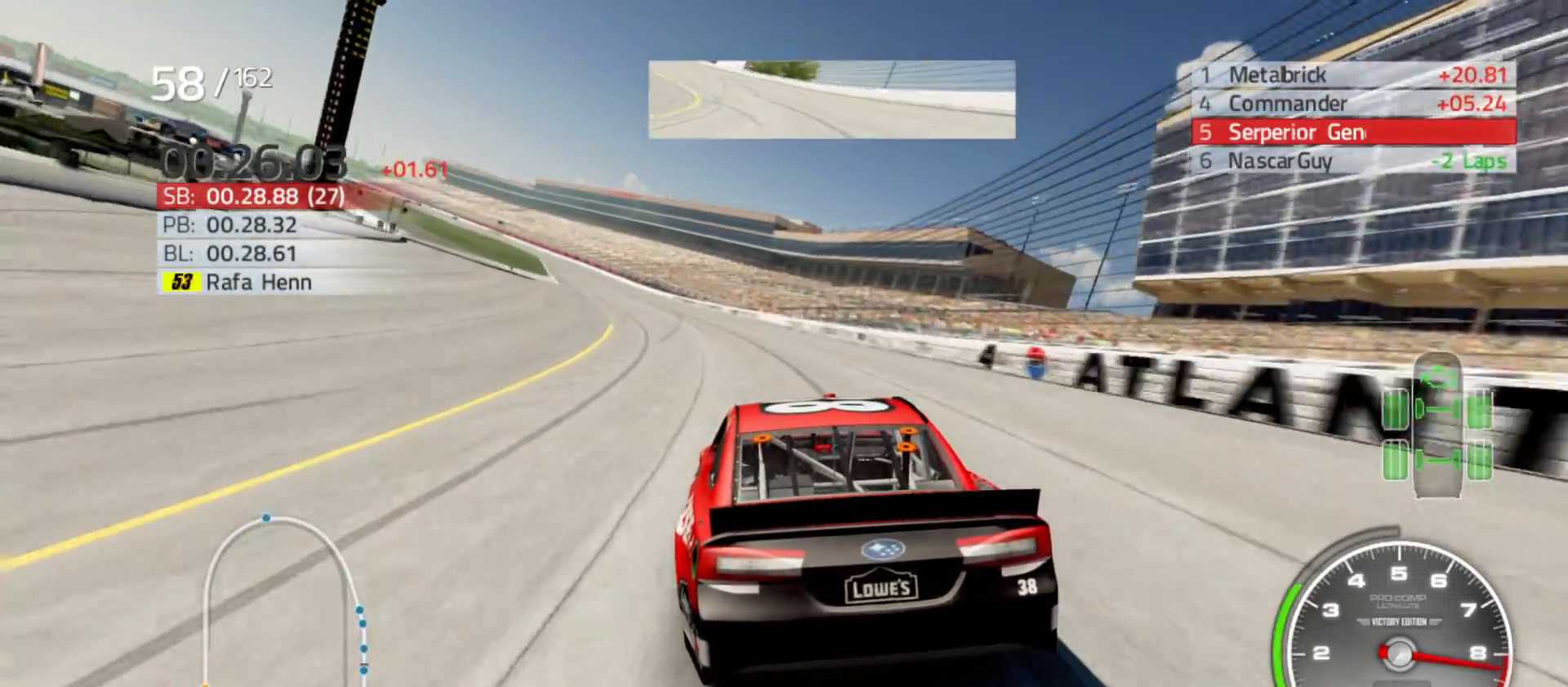
{"buttons": ["R2"], "left_stick": "left", "right_stick": "center", "events": []}
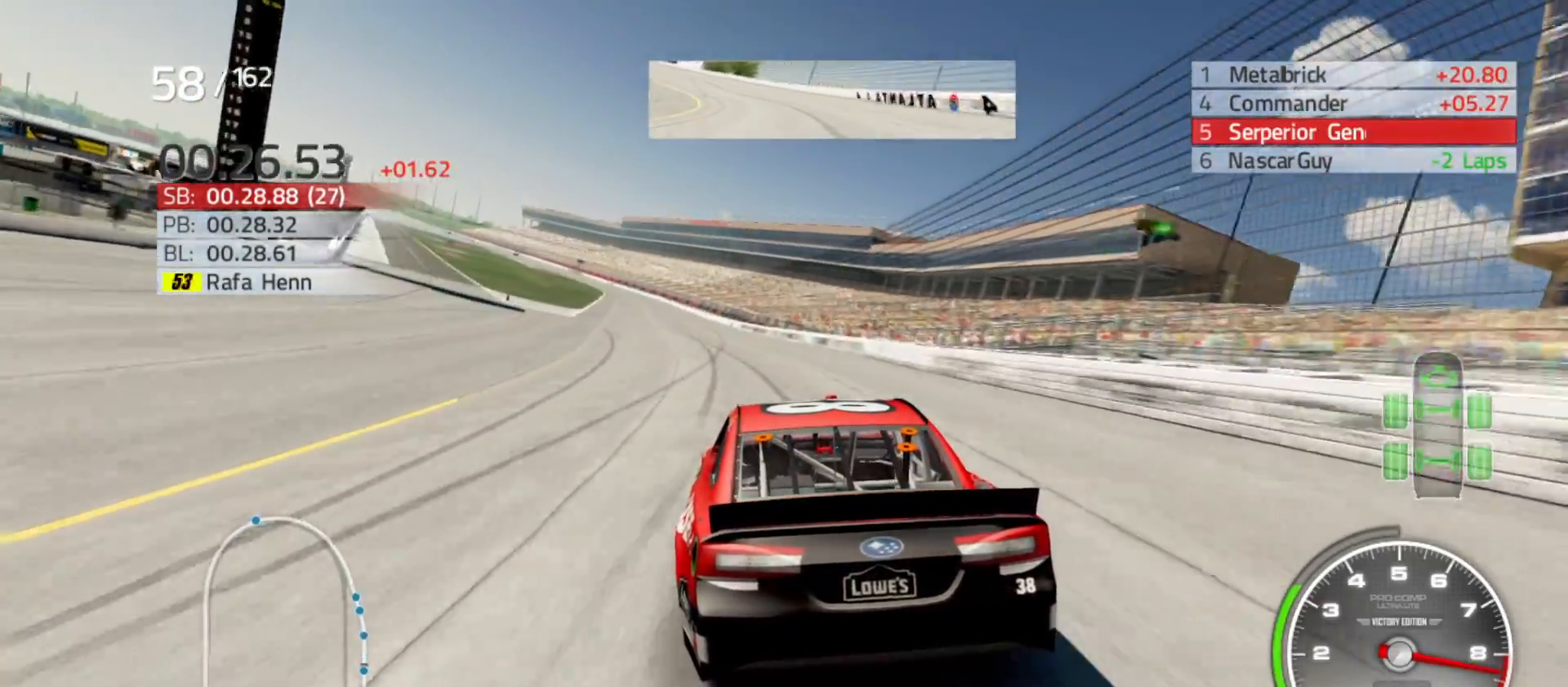
{"buttons": ["R2"], "left_stick": "left", "right_stick": "center", "events": []}
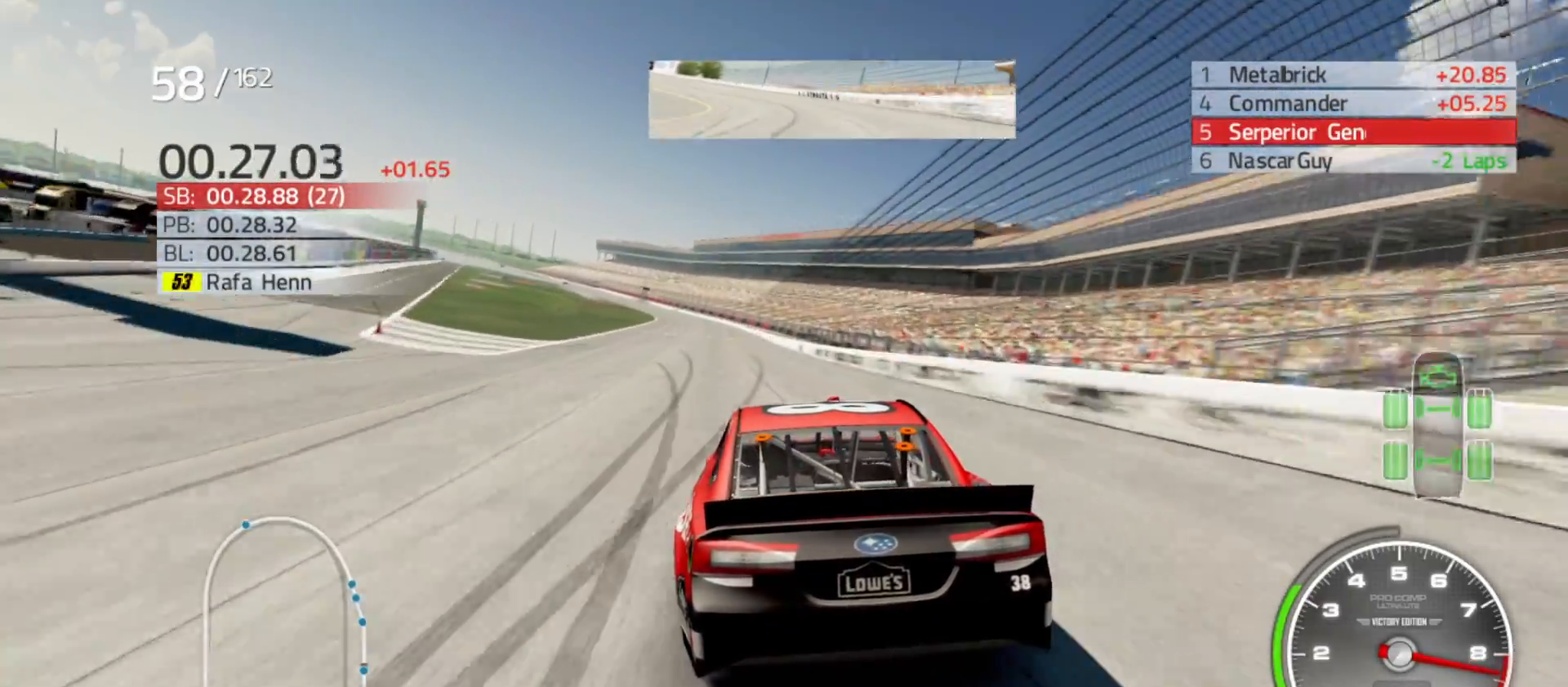
{"buttons": ["R2"], "left_stick": "left", "right_stick": "center", "events": [[150, "left_stick", "center"], [250, "left_stick", "left"]]}
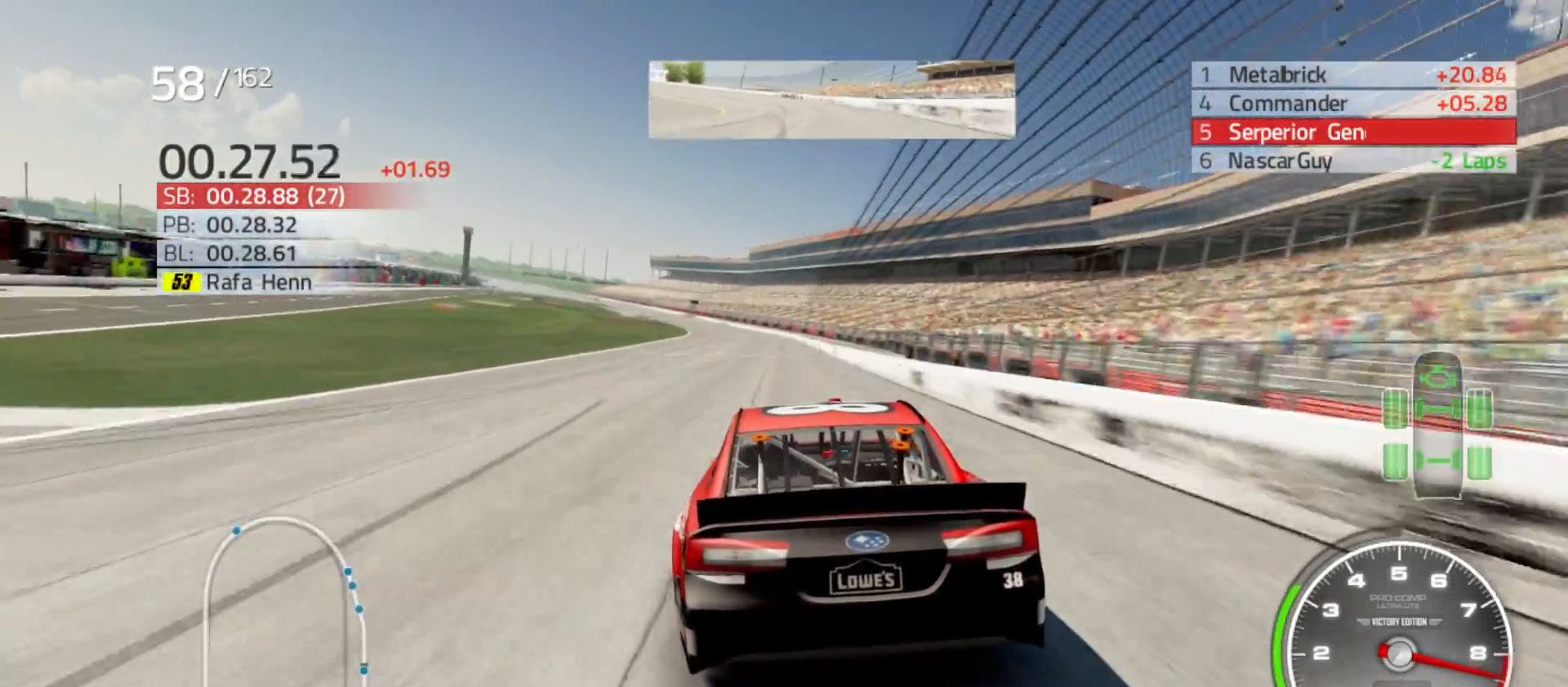
{"buttons": ["R2"], "left_stick": "left", "right_stick": "center", "events": [[33, "left_stick", "center"], [83, "left_stick", "left"], [317, "left_stick", "center"], [417, "left_stick", "left"]]}
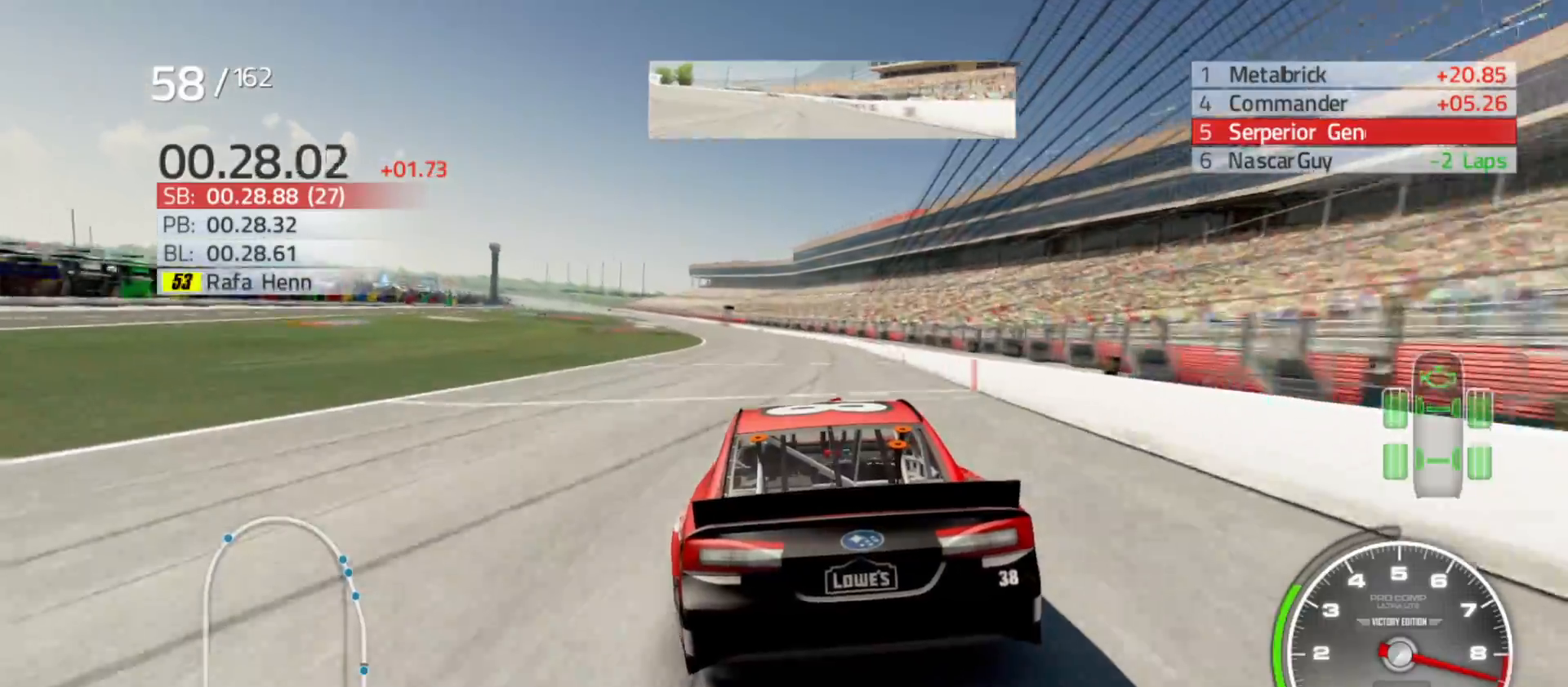
{"buttons": ["R2"], "left_stick": "center", "right_stick": "center", "events": [[67, "left_stick", "center"], [233, "left_stick", "left"], [450, "left_stick", "center"]]}
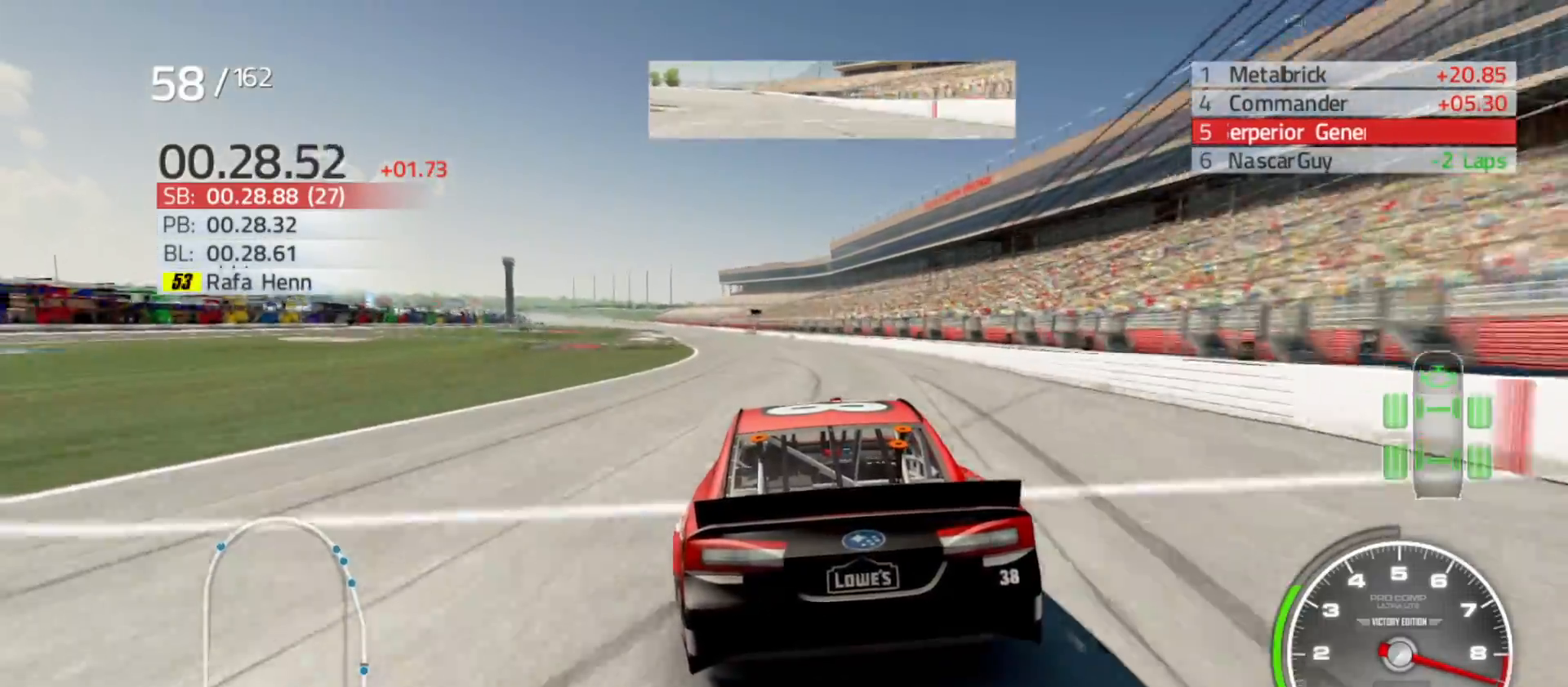
{"buttons": ["R2"], "left_stick": "left", "right_stick": "center", "events": [[33, "left_stick", "left"], [217, "left_stick", "center"], [350, "left_stick", "left"]]}
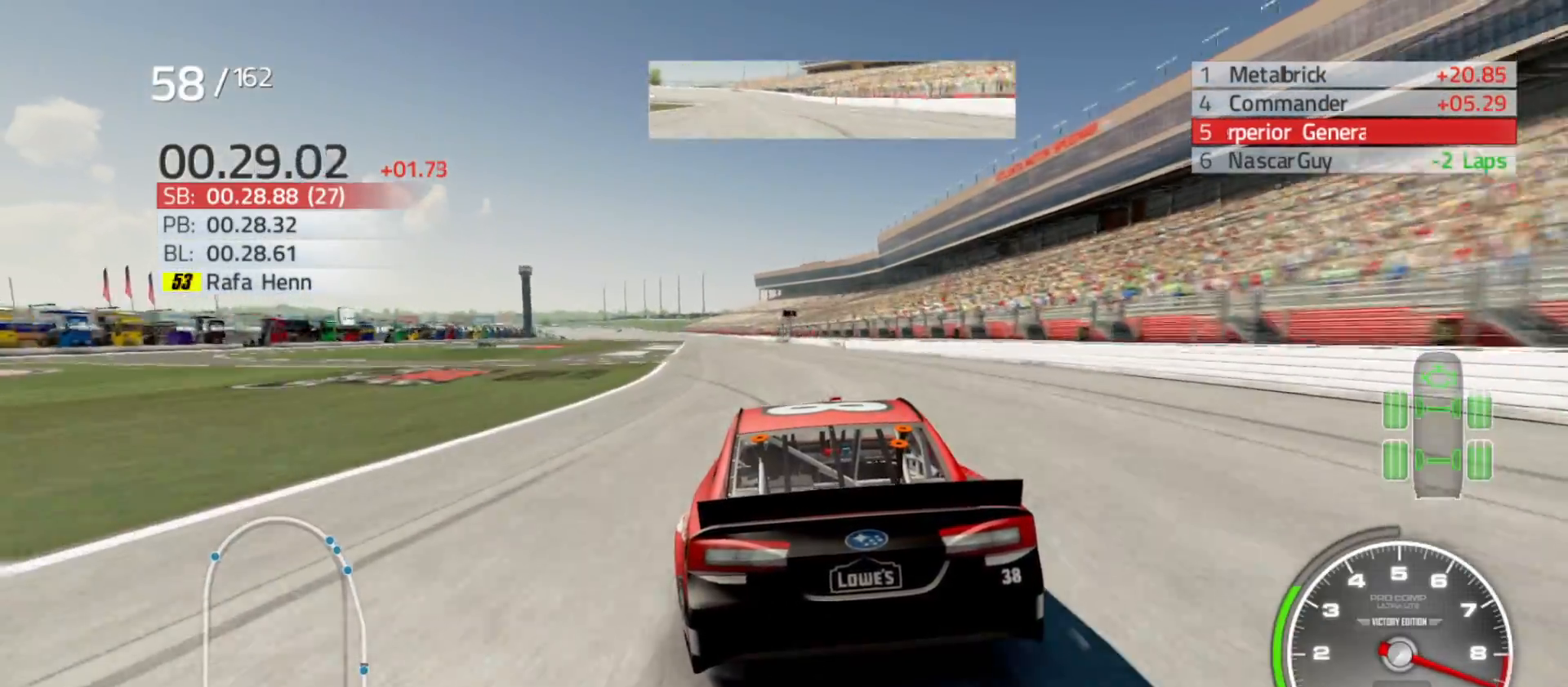
{"buttons": ["R2"], "left_stick": "center", "right_stick": "center", "events": [[100, "left_stick", "center"], [250, "left_stick", "left"], [417, "left_stick", "center"]]}
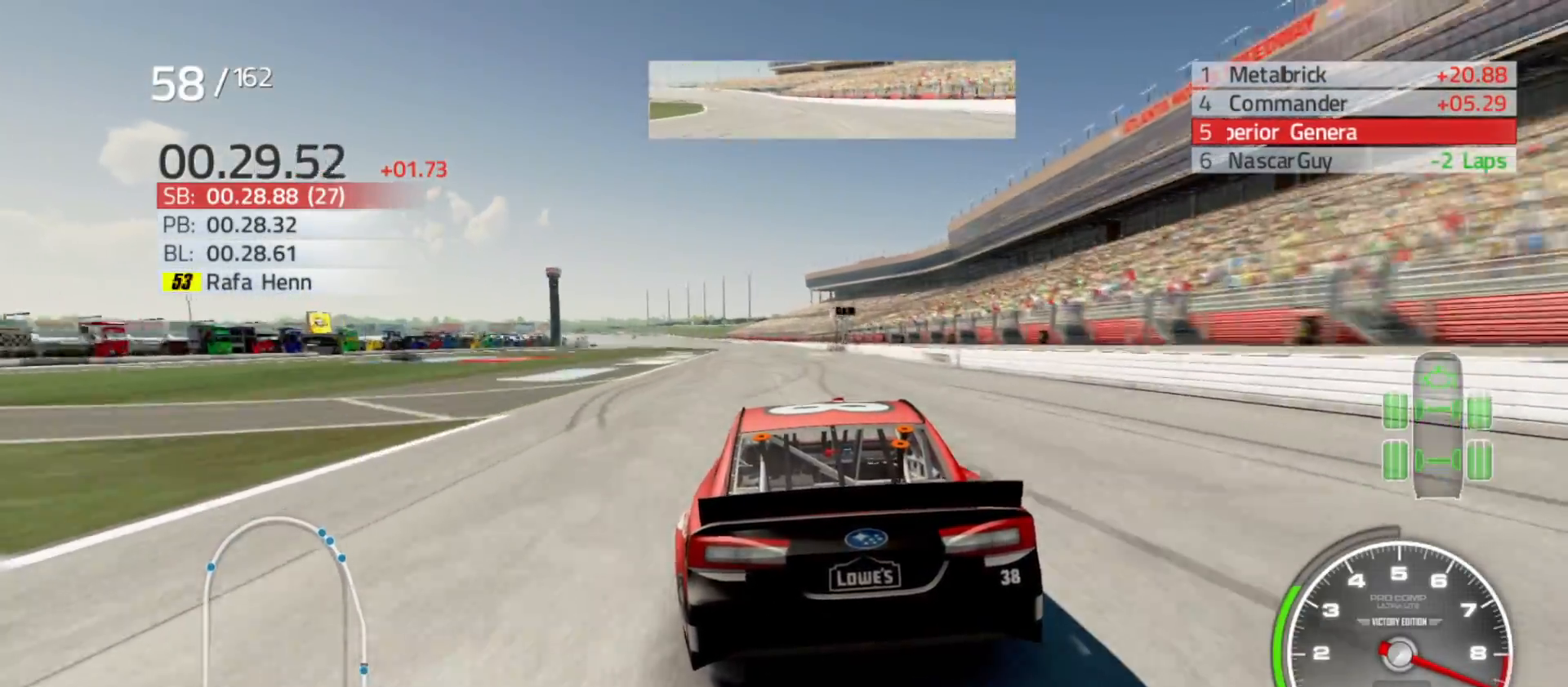
{"buttons": ["R2"], "left_stick": "center", "right_stick": "center", "events": []}
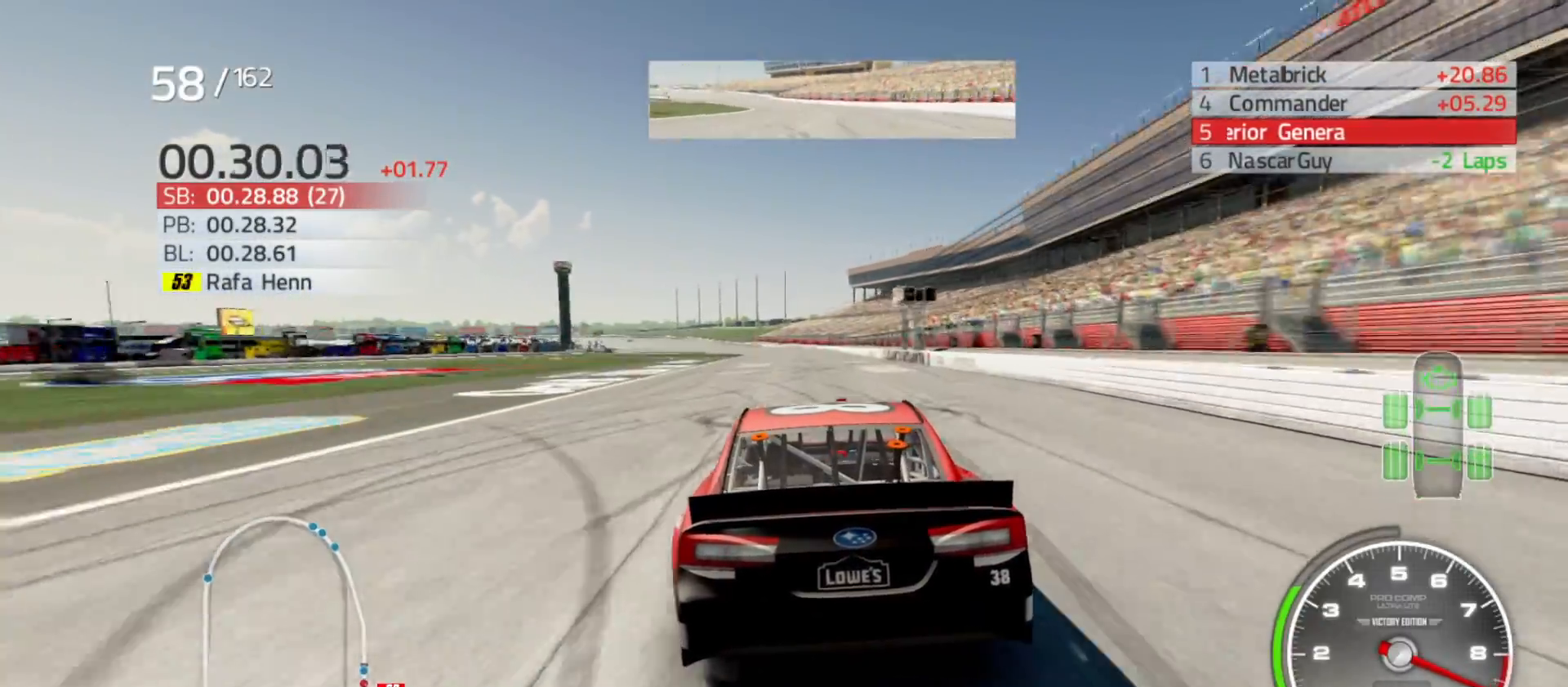
{"buttons": ["R2"], "left_stick": "center", "right_stick": "center", "events": []}
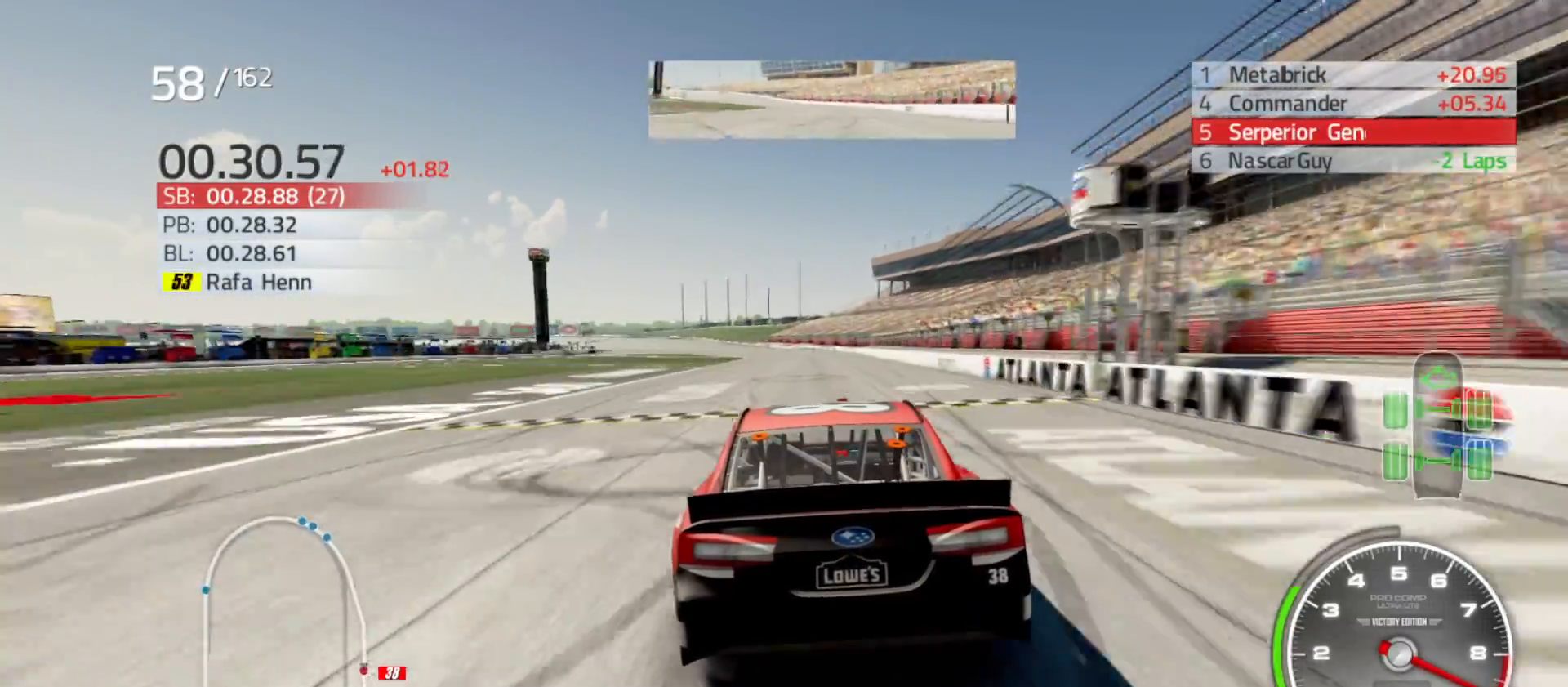
{"buttons": ["R2"], "left_stick": "left", "right_stick": "center", "events": [[200, "left_stick", "left"], [367, "left_stick", "center"], [500, "left_stick", "left"]]}
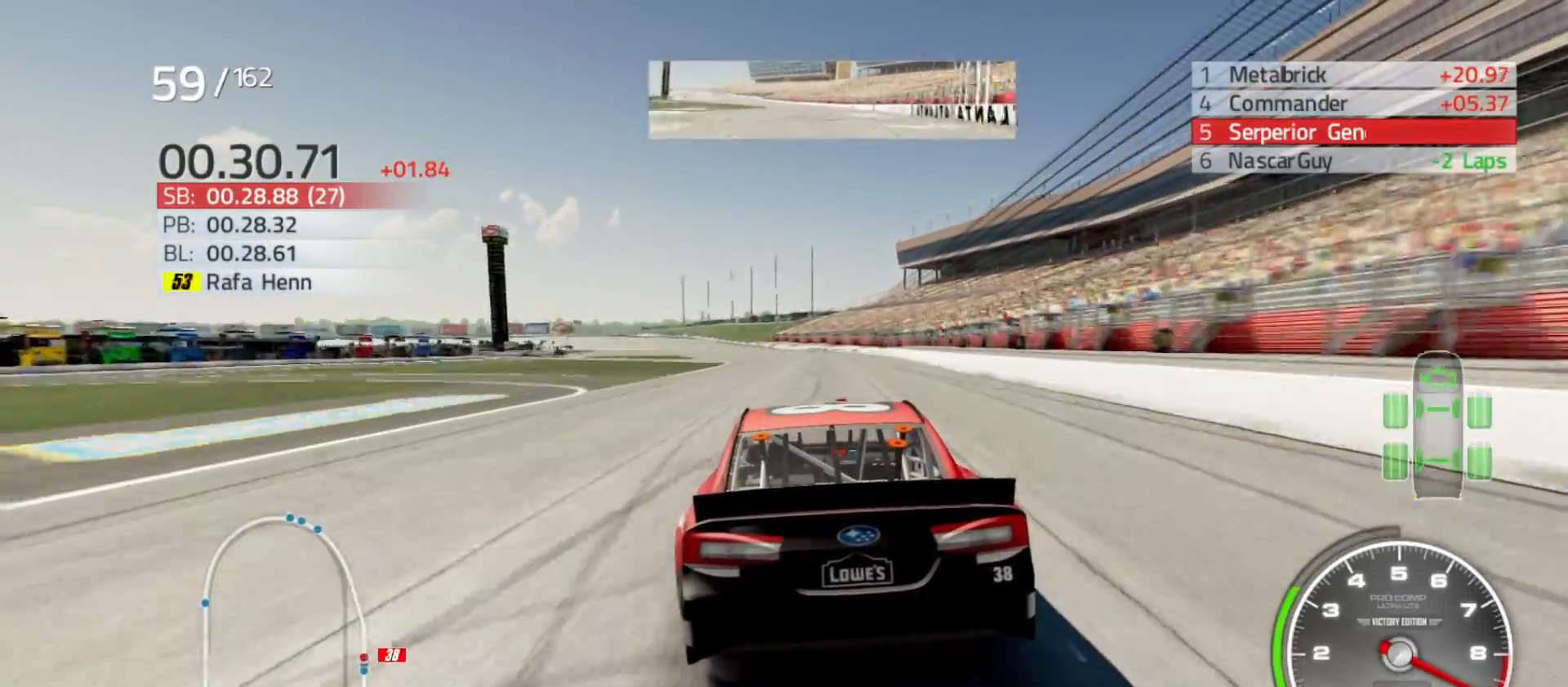
{"buttons": ["R2"], "left_stick": "left", "right_stick": "center", "events": [[200, "left_stick", "center"], [350, "left_stick", "left"]]}
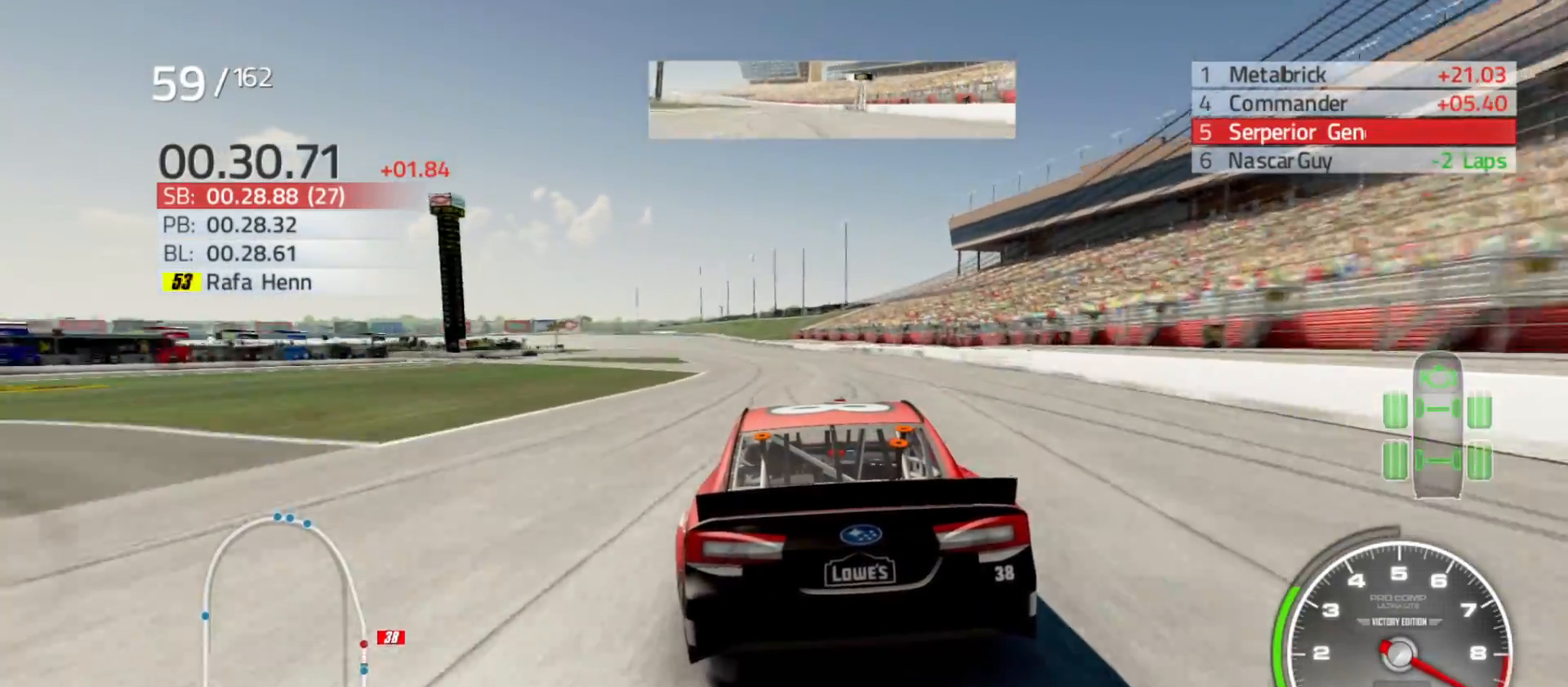
{"buttons": ["R2"], "left_stick": "left", "right_stick": "center", "events": [[17, "left_stick", "center"], [133, "left_stick", "left"], [300, "left_stick", "center"], [433, "left_stick", "left"]]}
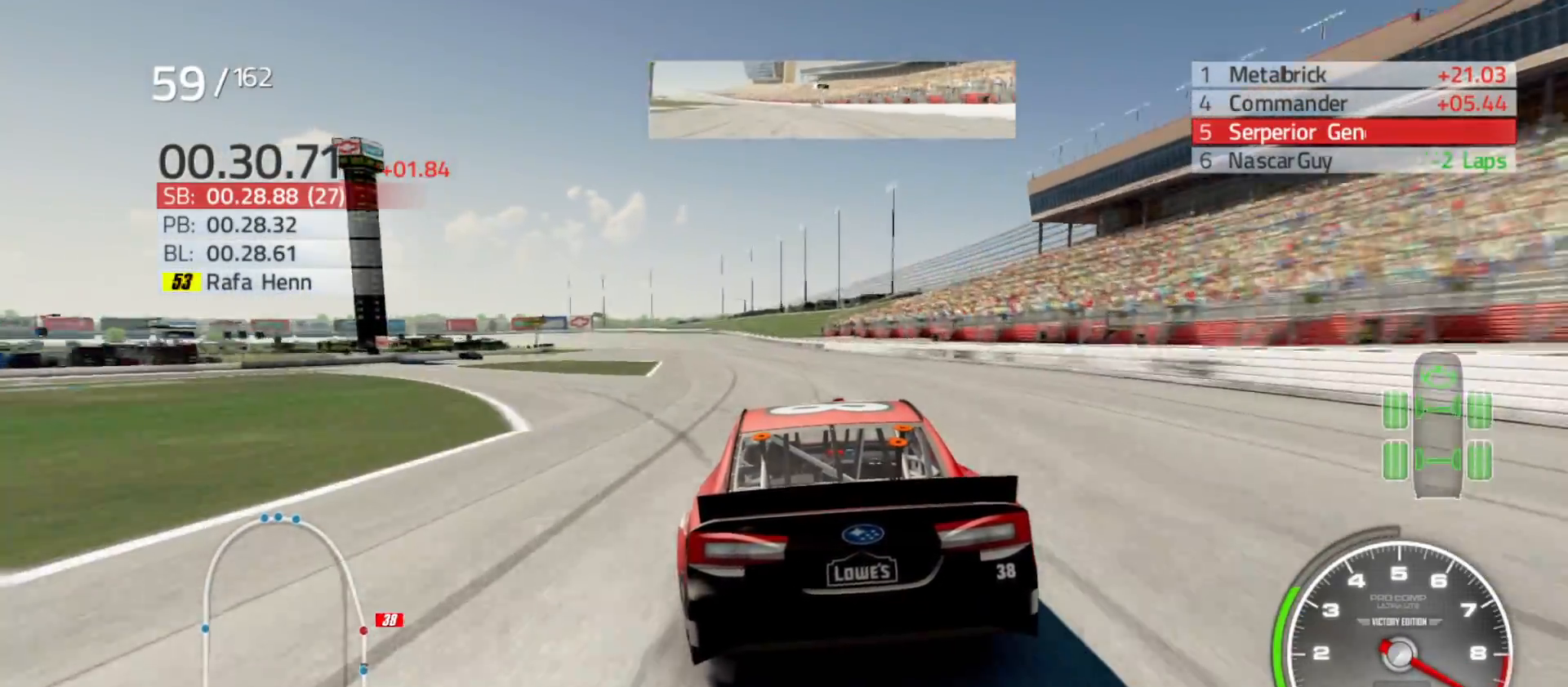
{"buttons": ["R2"], "left_stick": "center", "right_stick": "center", "events": [[150, "left_stick", "center"], [233, "left_stick", "left"], [450, "left_stick", "center"]]}
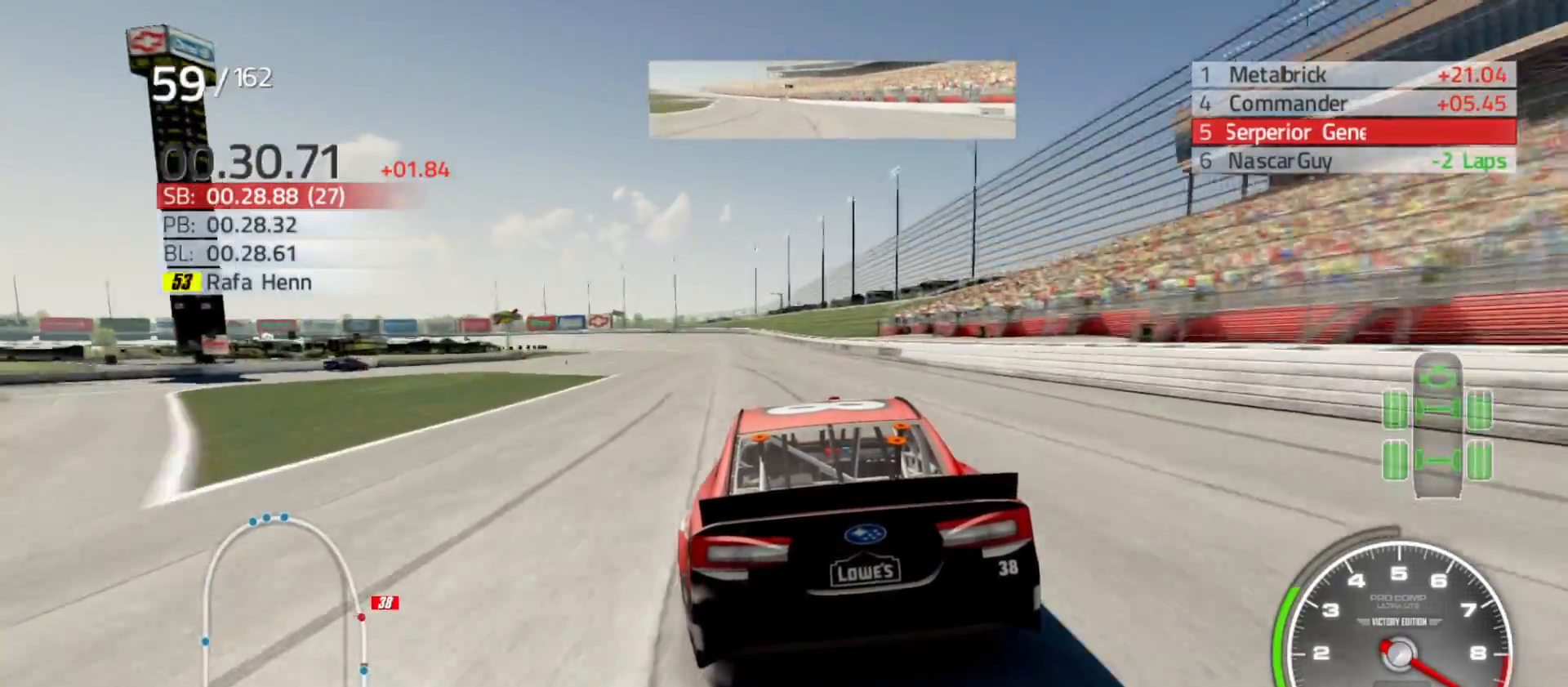
{"buttons": ["R2"], "left_stick": "center", "right_stick": "center", "events": [[150, "left_stick", "left"], [333, "left_stick", "center"]]}
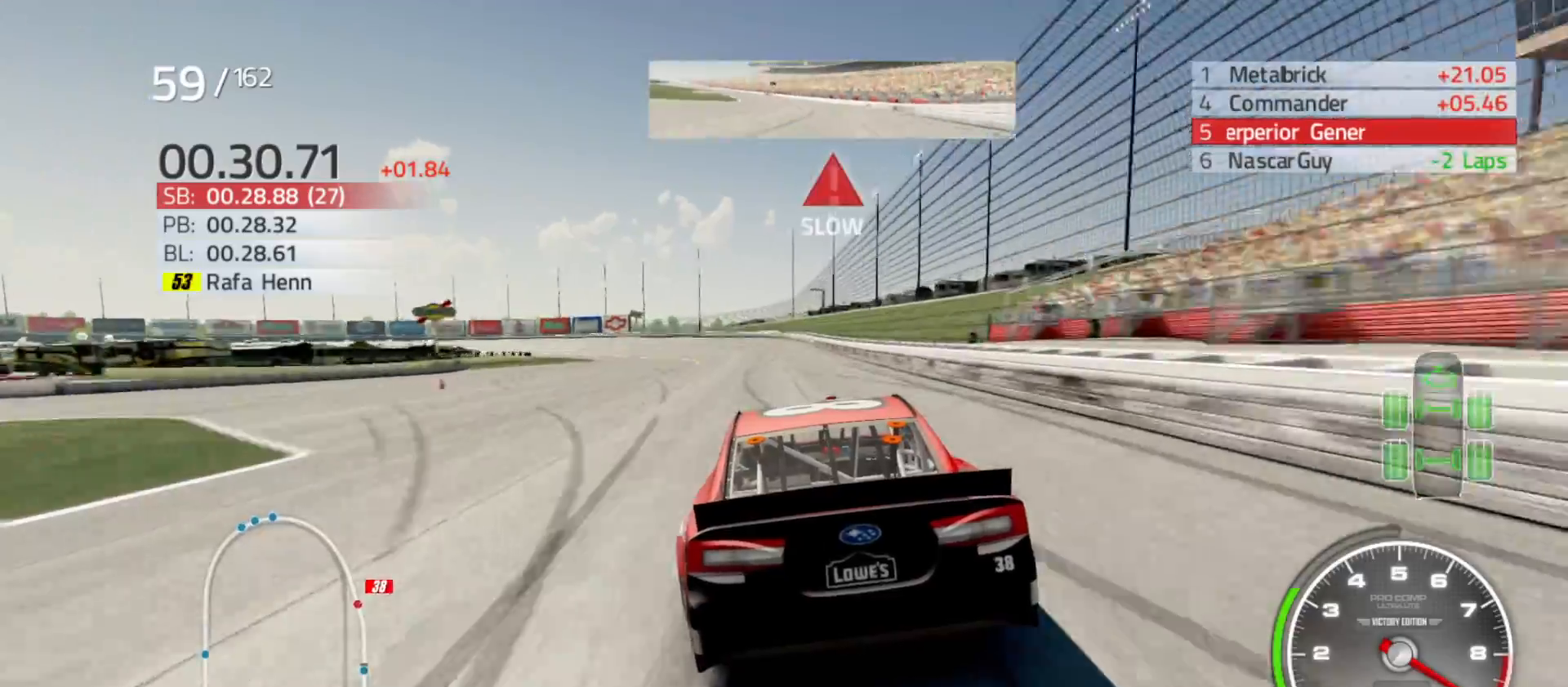
{"buttons": ["R2"], "left_stick": "left", "right_stick": "center", "events": [[133, "left_stick", "left"], [350, "left_stick", "center"], [417, "left_stick", "left"]]}
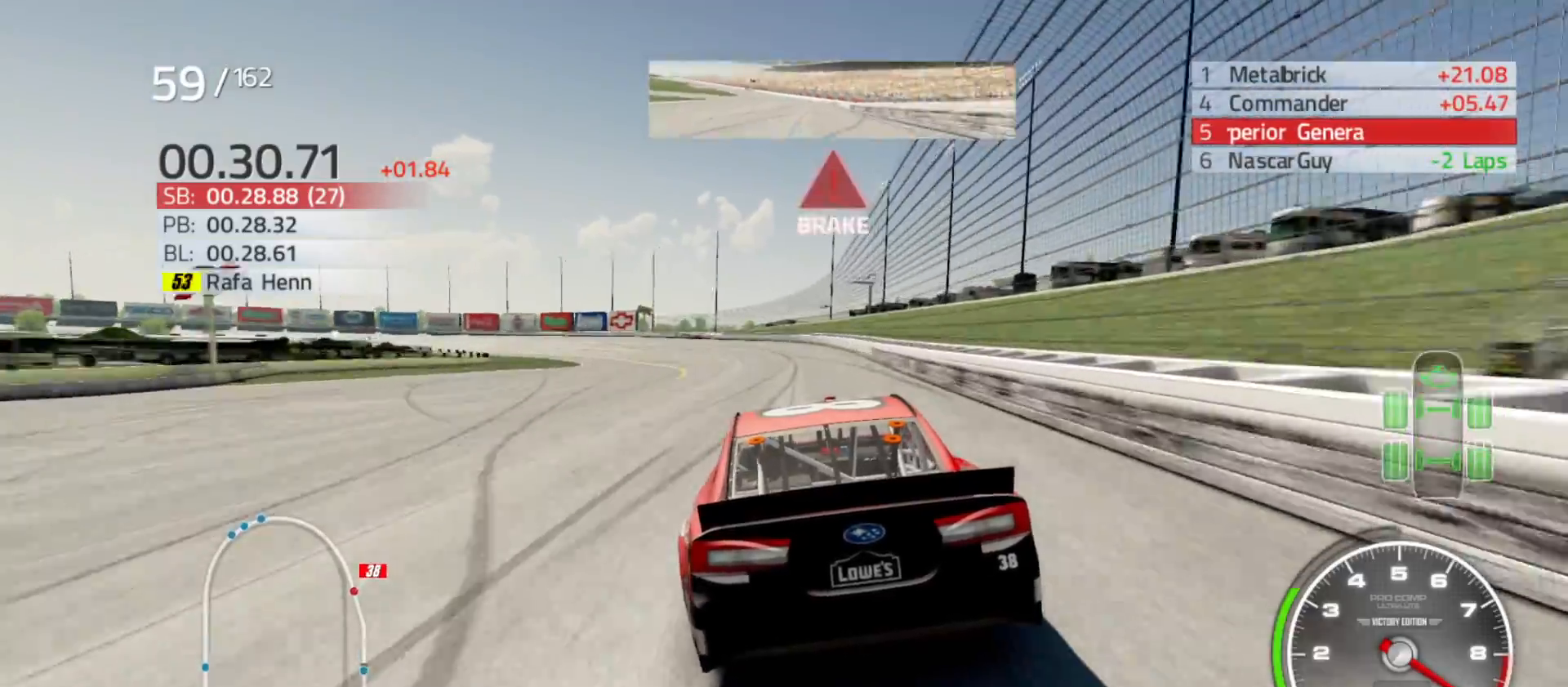
{"buttons": [], "left_stick": "left", "right_stick": "center", "events": [[450, "R2", "up"]]}
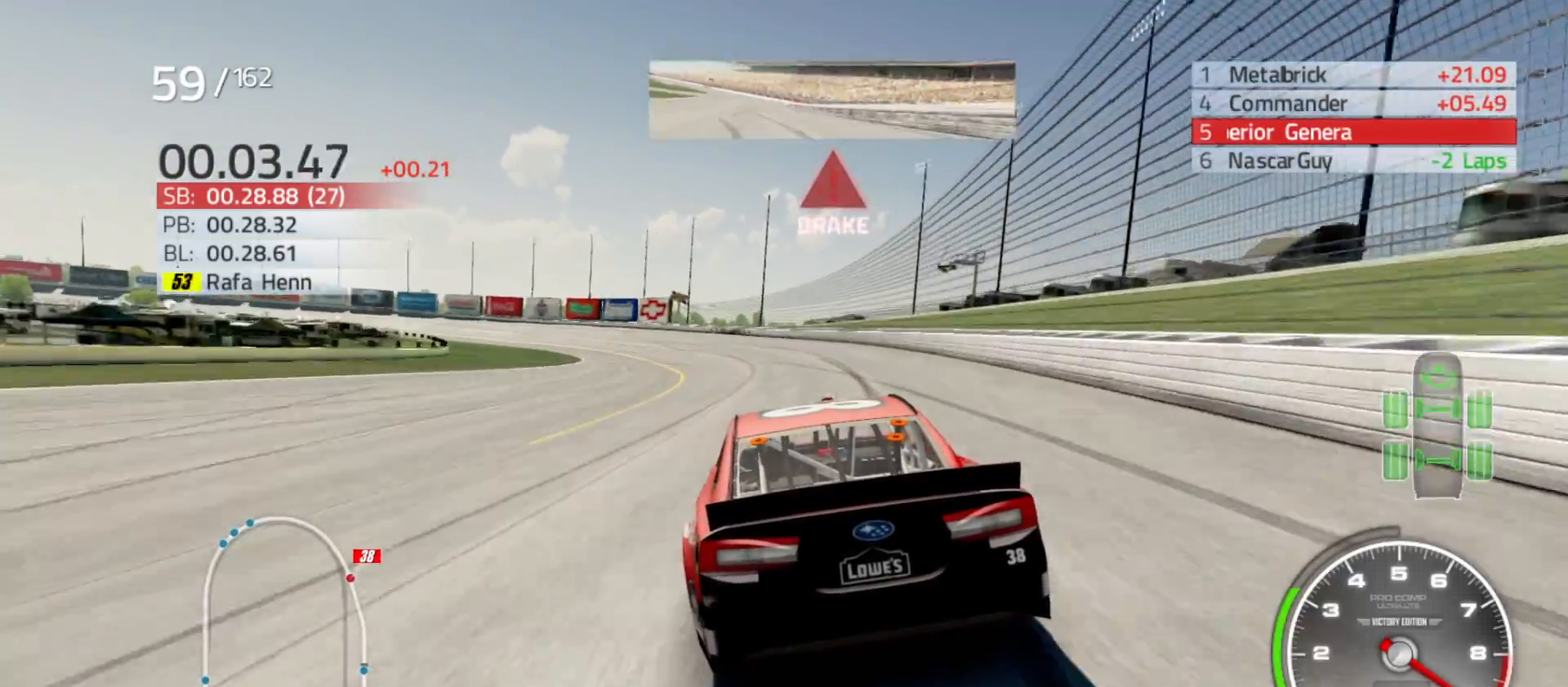
{"buttons": [], "left_stick": "left", "right_stick": "center", "events": []}
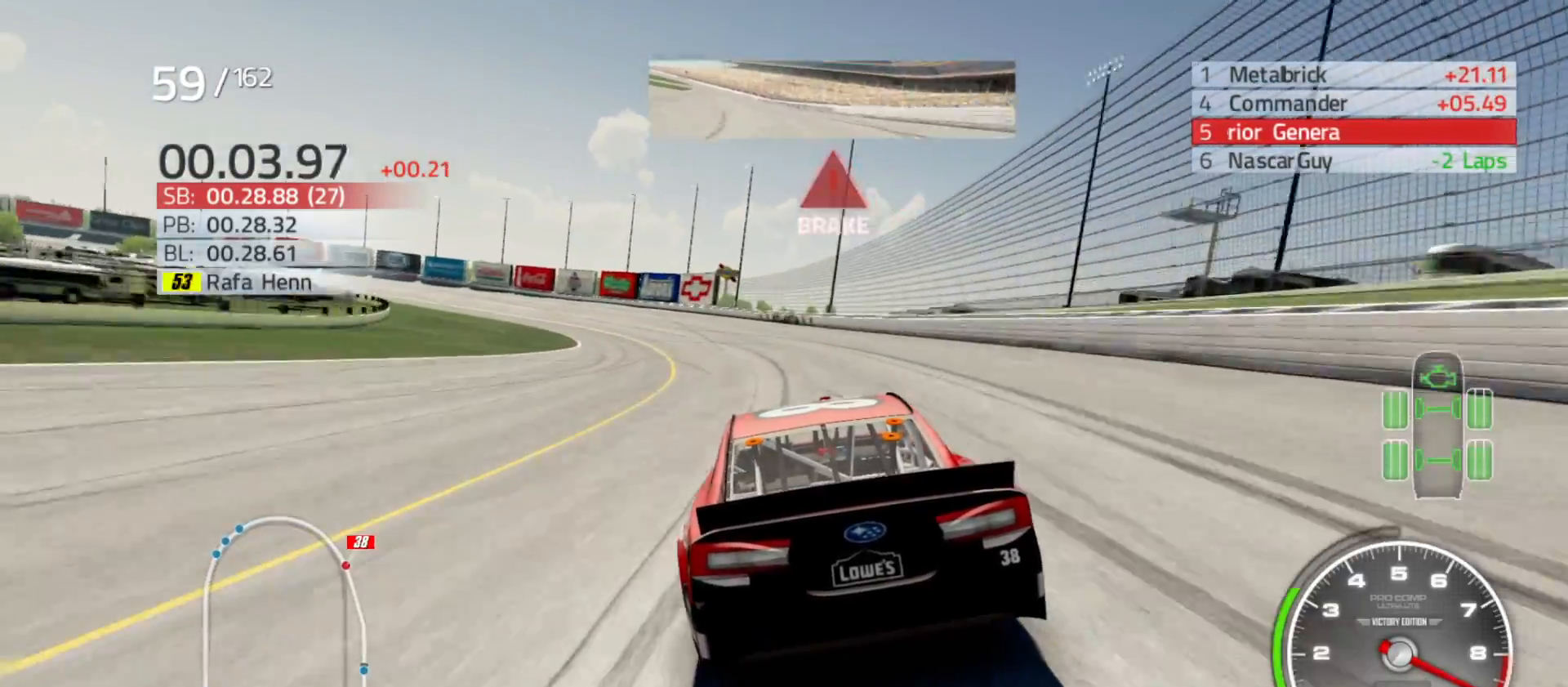
{"buttons": ["L2"], "left_stick": "left", "right_stick": "center", "events": [[483, "L2", "down"]]}
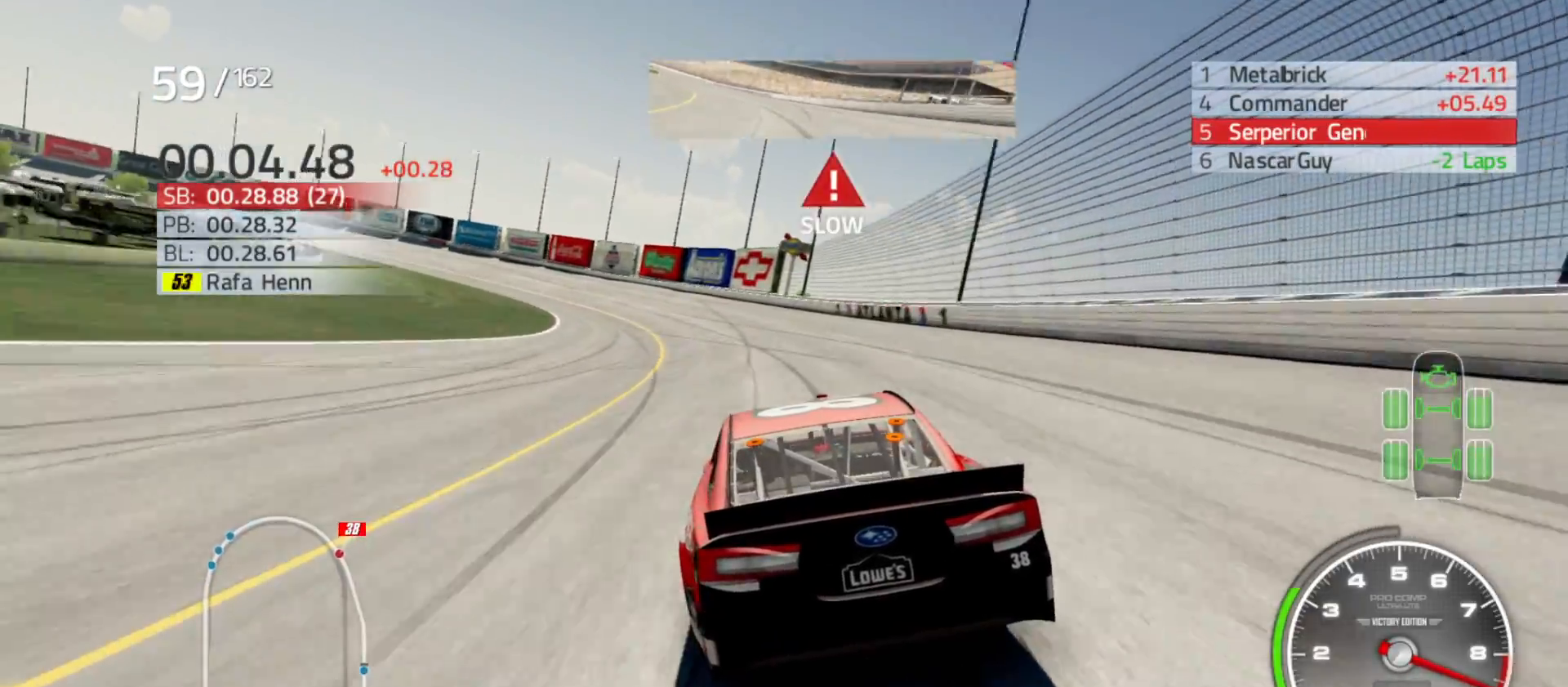
{"buttons": [], "left_stick": "left", "right_stick": "center", "events": [[133, "L2", "up"]]}
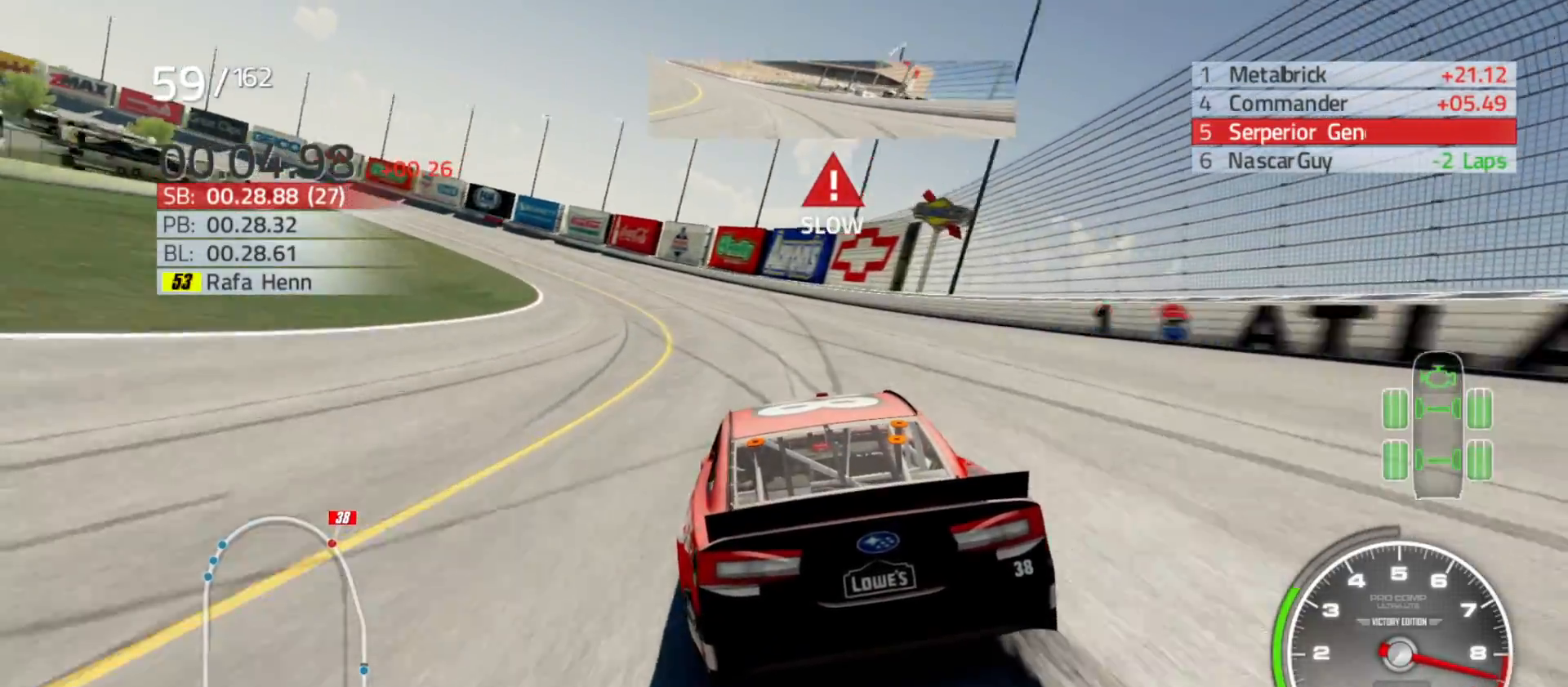
{"buttons": [], "left_stick": "left", "right_stick": "center", "events": [[167, "L2", "down"], [383, "L2", "up"]]}